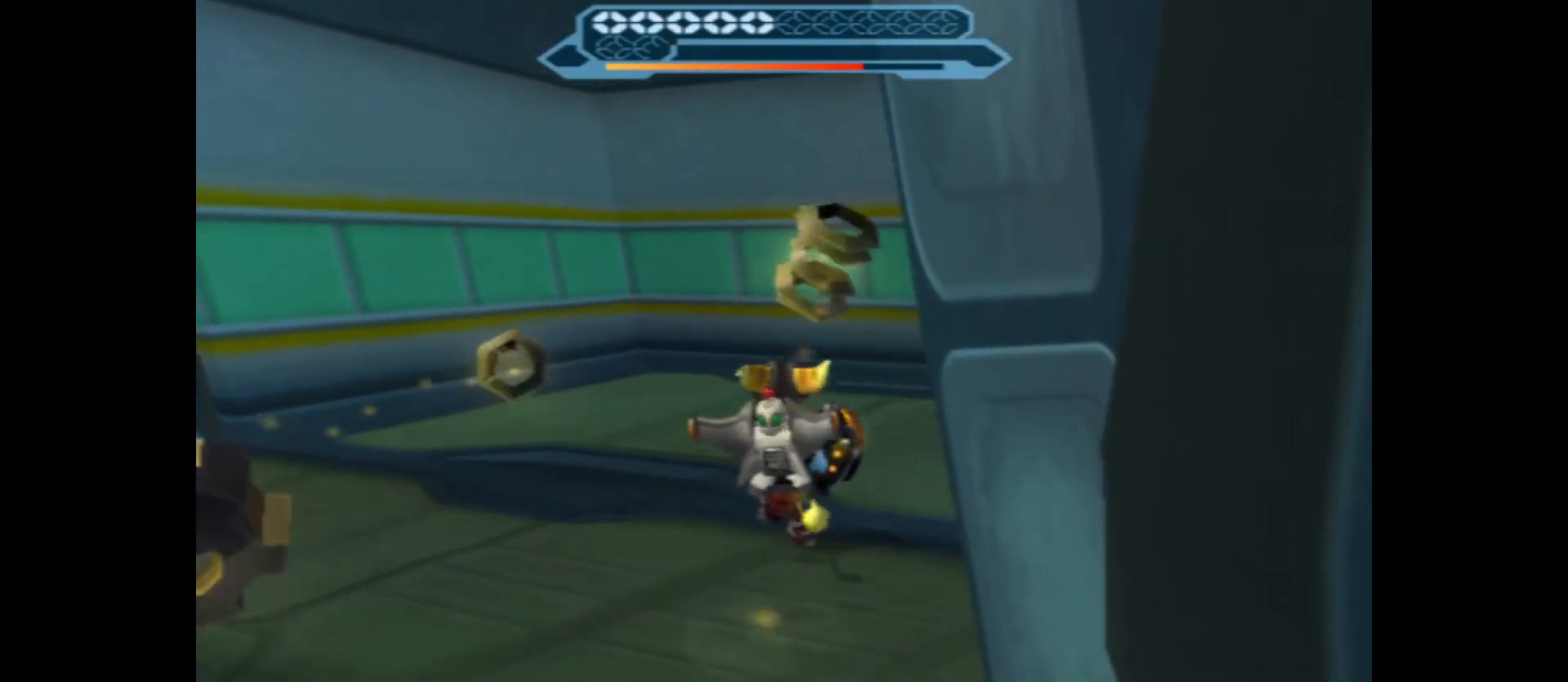
Gameplay with a controller (Xbox layout); each line is a JSON object with the inputs held at the frame after it. "events" lists button and stick changes between this image and that frame as [ms after this image, input, new state], when the widget could be followed in between.
{"buttons": [], "left_stick": "center", "right_stick": "down", "events": [[33, "left_stick", "up-left"], [283, "left_stick", "center"], [450, "right_stick", "down"]]}
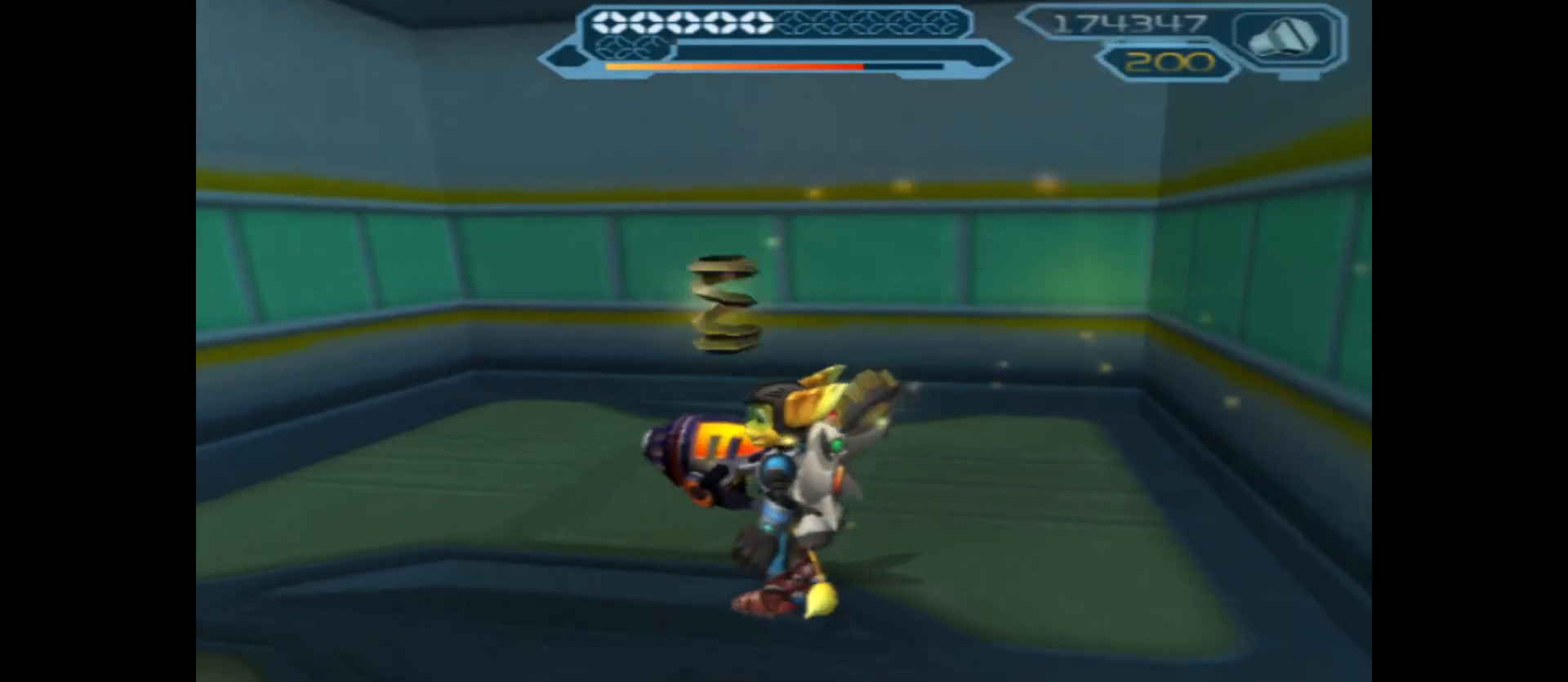
{"buttons": [], "left_stick": "left", "right_stick": "left", "events": [[17, "right_stick", "down-left"], [100, "left_stick", "left"], [150, "right_stick", "left"]]}
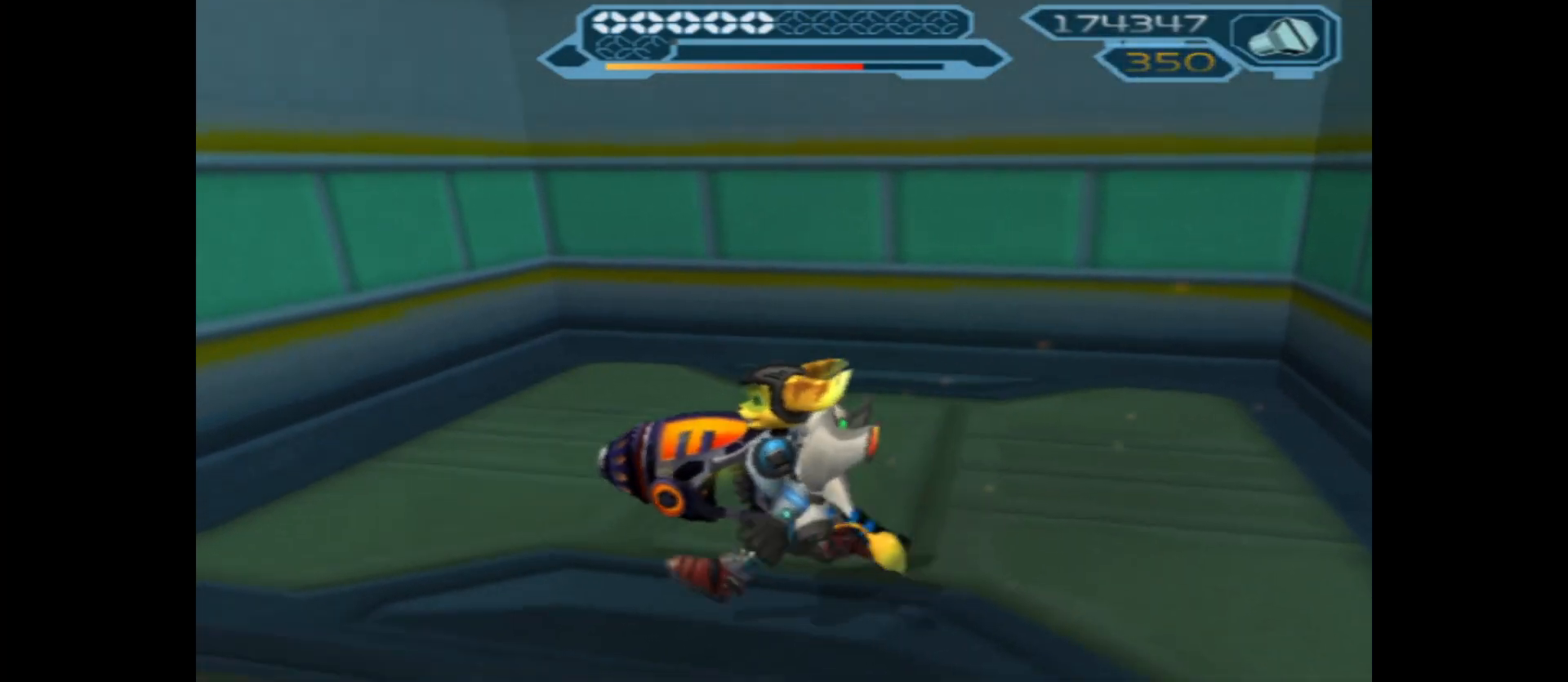
{"buttons": [], "left_stick": "center", "right_stick": "center", "events": [[367, "left_stick", "up-left"], [467, "right_stick", "center"], [483, "left_stick", "center"]]}
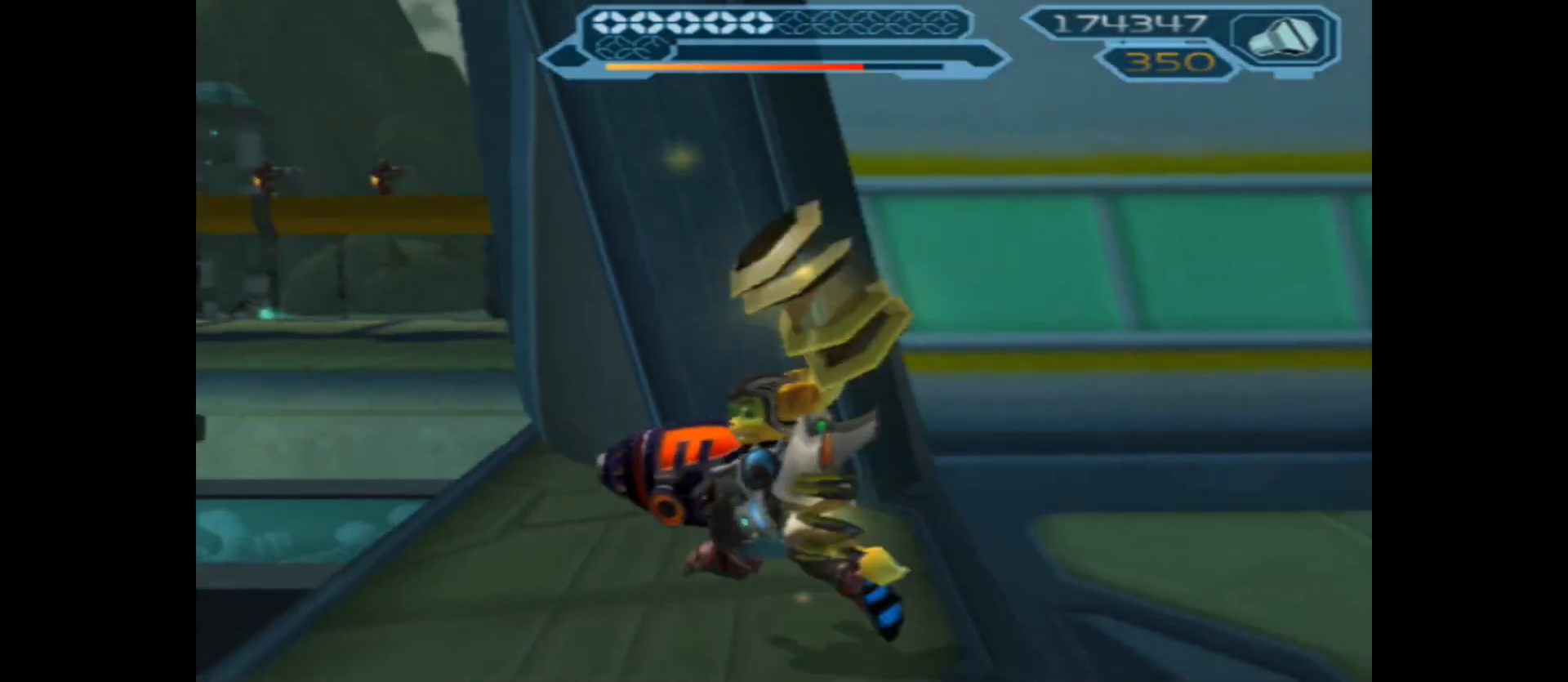
{"buttons": ["B"], "left_stick": "center", "right_stick": "center", "events": [[83, "B", "down"], [150, "left_stick", "up-left"], [367, "left_stick", "center"]]}
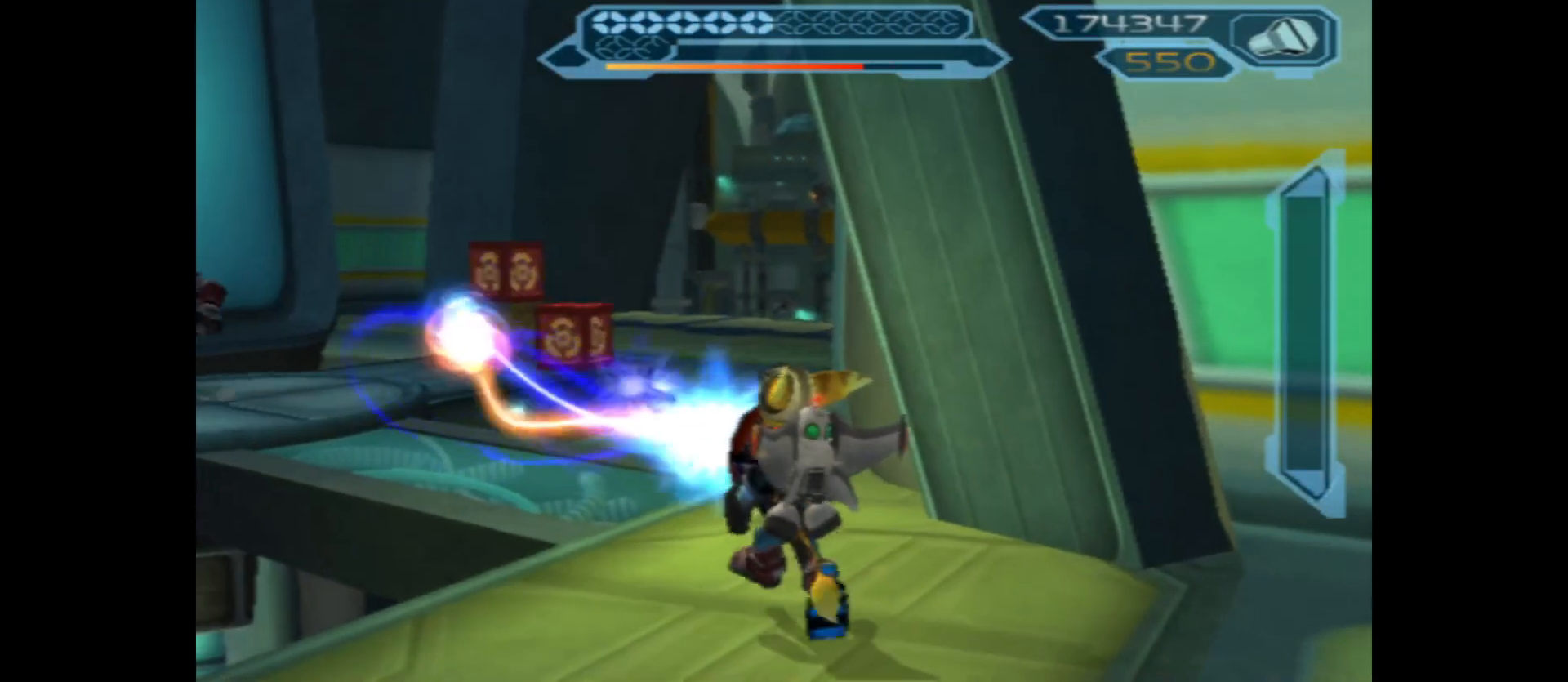
{"buttons": [], "left_stick": "up-left", "right_stick": "center", "events": [[50, "left_stick", "up"], [283, "B", "up"], [383, "left_stick", "up-left"]]}
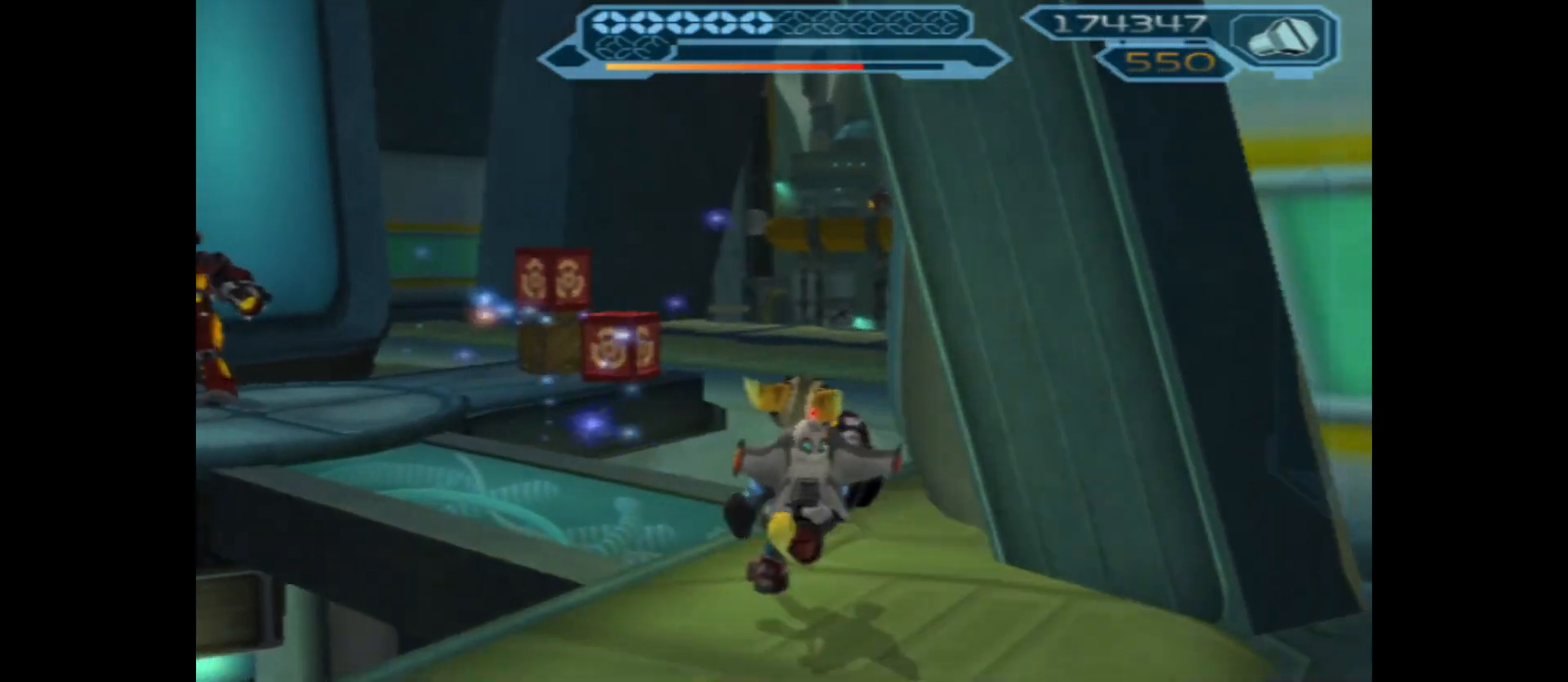
{"buttons": ["B"], "left_stick": "up", "right_stick": "center", "events": [[133, "B", "down"], [267, "left_stick", "up"]]}
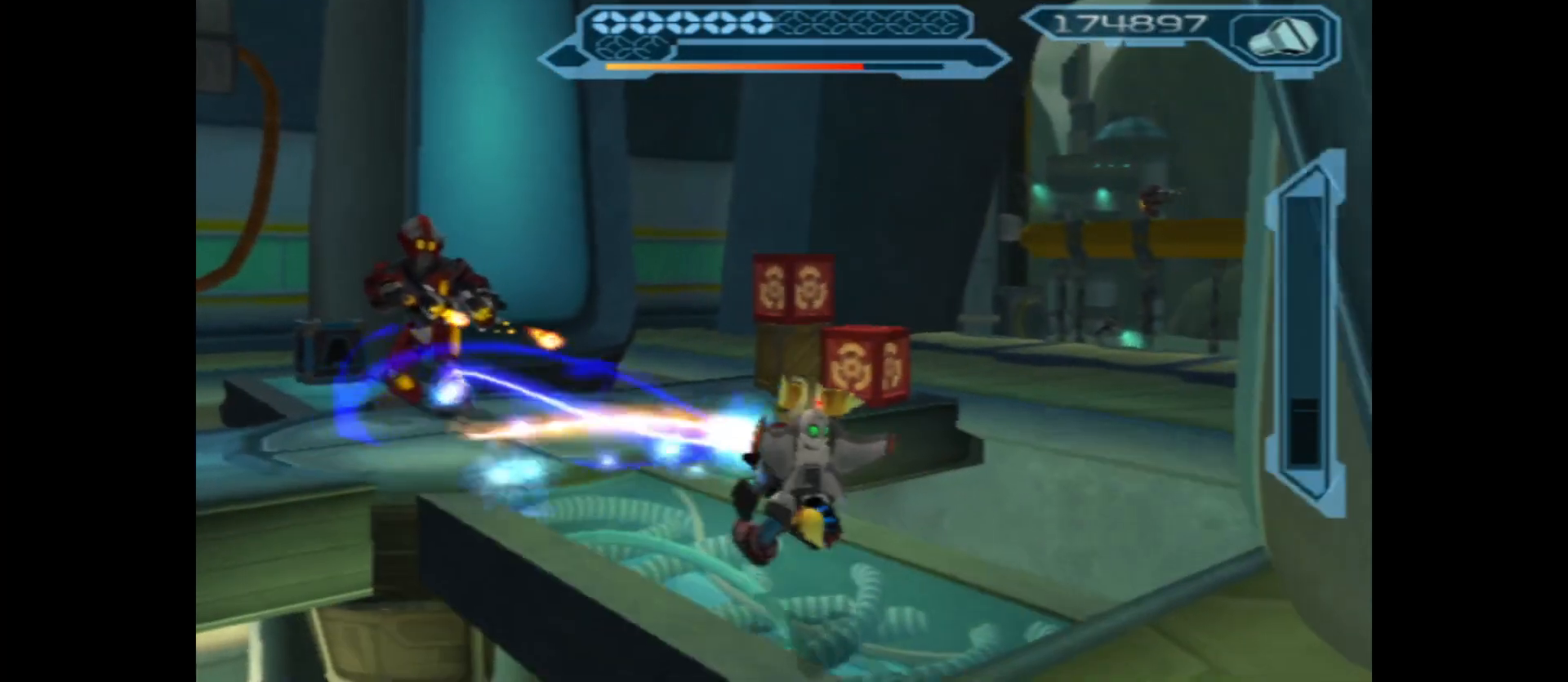
{"buttons": ["B"], "left_stick": "up-left", "right_stick": "center", "events": [[117, "left_stick", "up-left"]]}
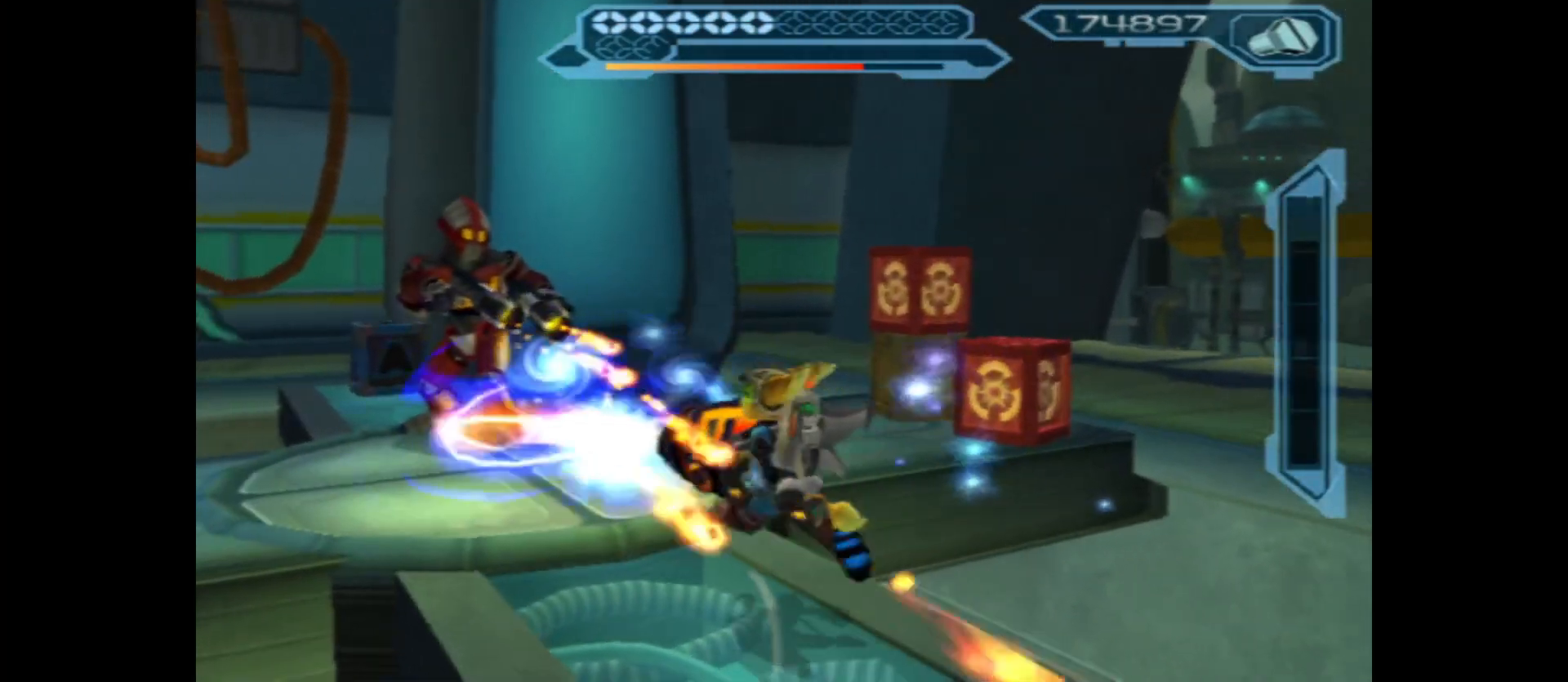
{"buttons": ["B"], "left_stick": "up-left", "right_stick": "center", "events": [[350, "left_stick", "center"], [500, "left_stick", "up-left"]]}
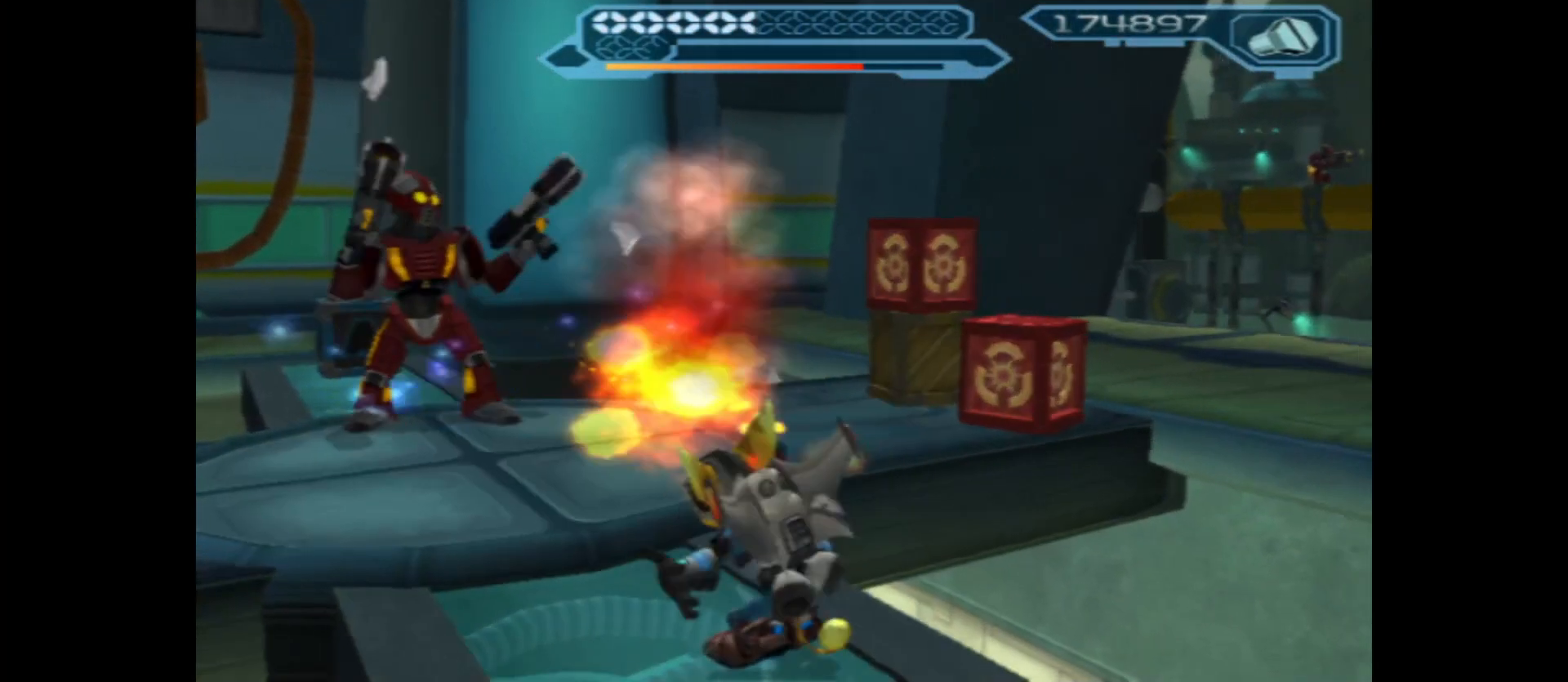
{"buttons": ["B"], "left_stick": "up", "right_stick": "center", "events": [[33, "B", "up"], [200, "left_stick", "up"], [283, "B", "down"]]}
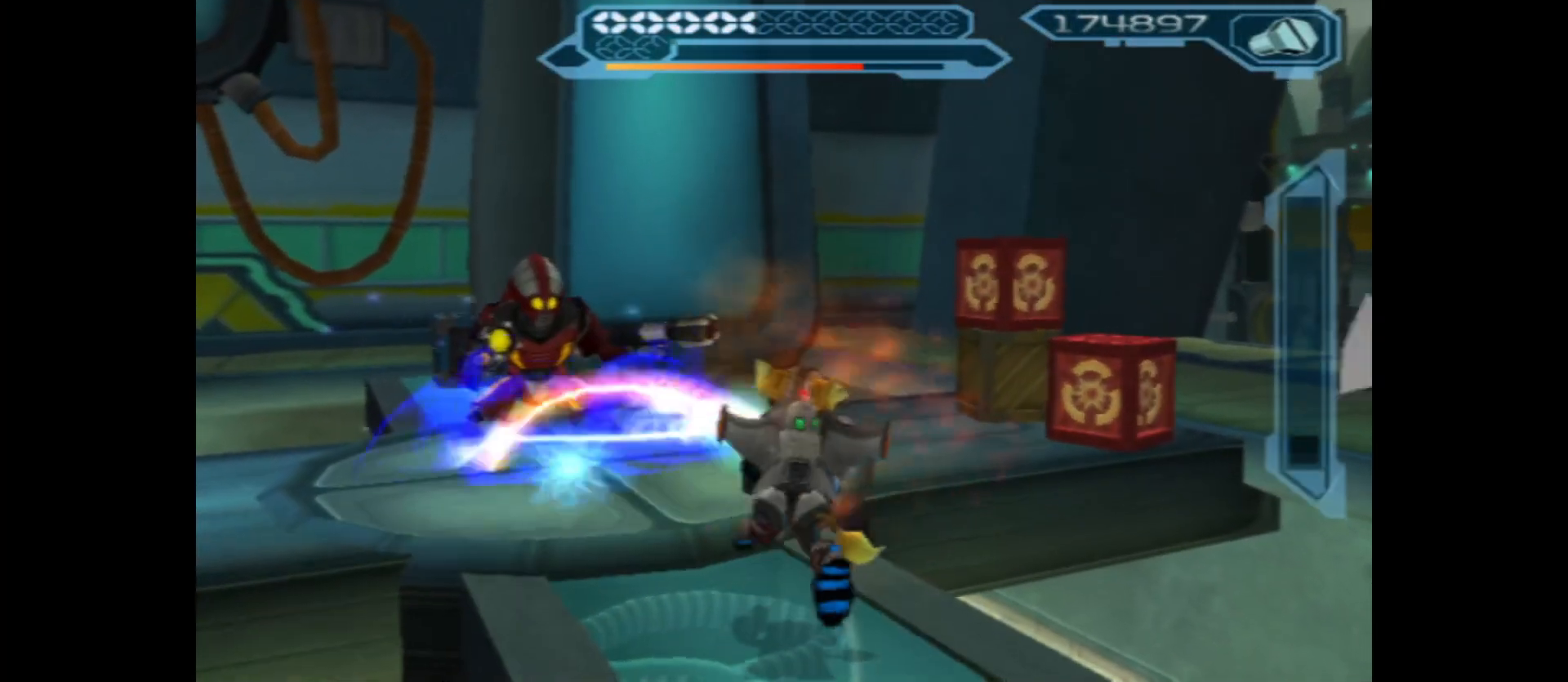
{"buttons": ["B"], "left_stick": "center", "right_stick": "center", "events": [[117, "left_stick", "up-left"], [333, "left_stick", "center"]]}
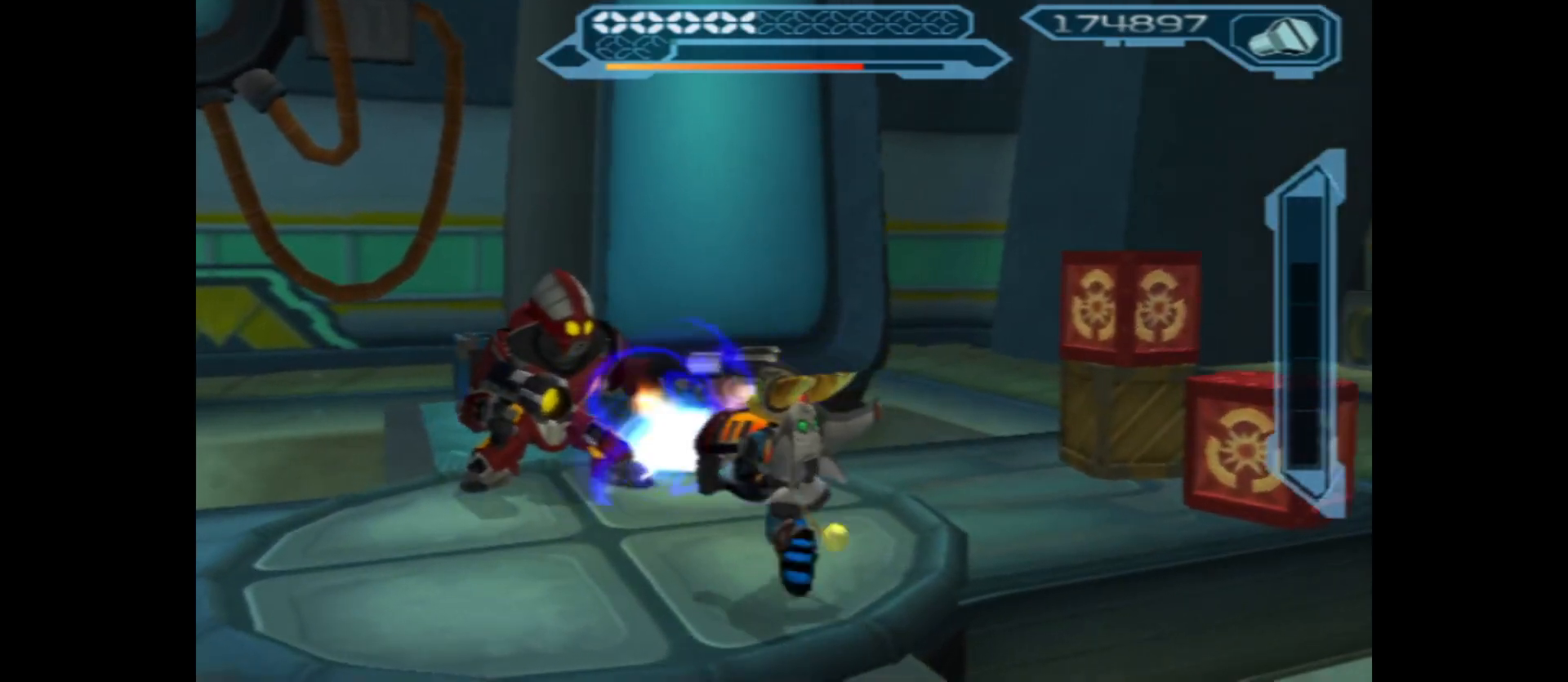
{"buttons": ["B"], "left_stick": "center", "right_stick": "center", "events": []}
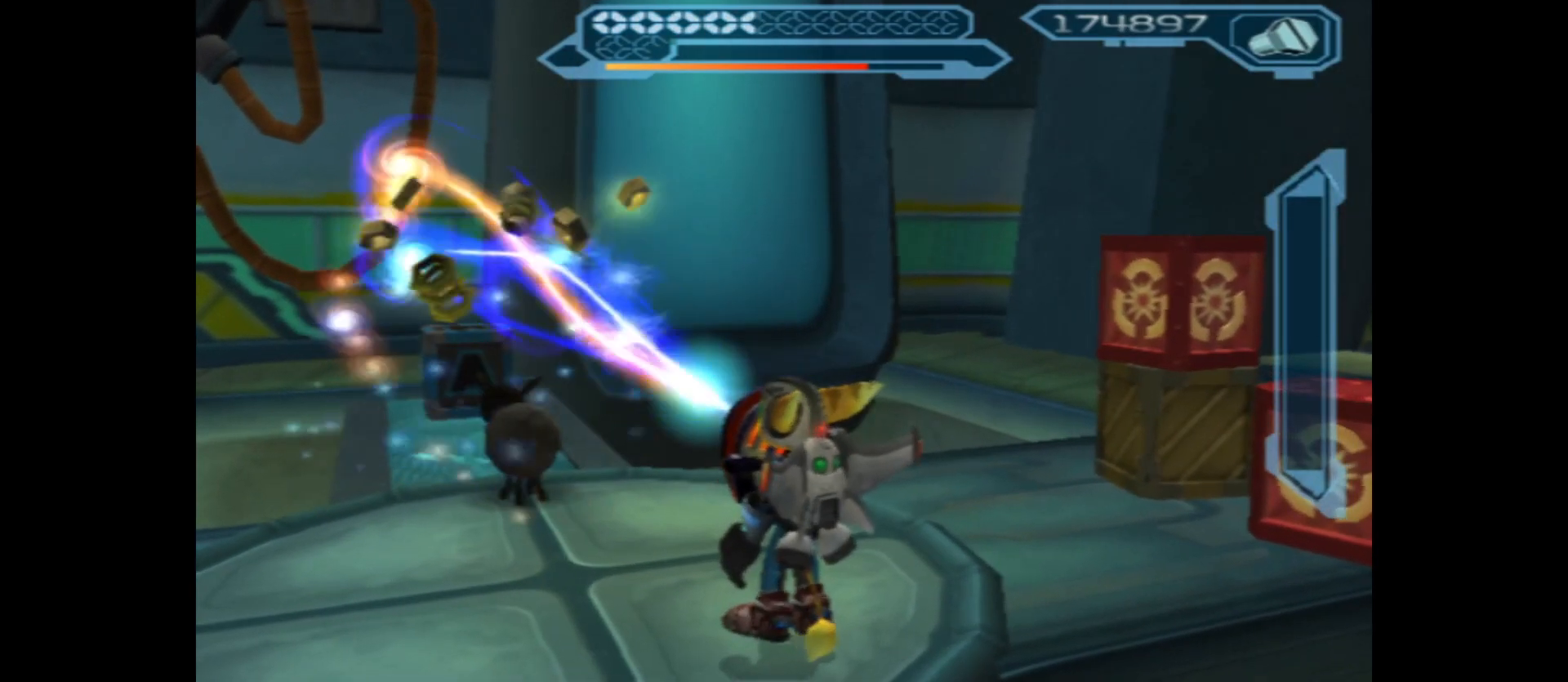
{"buttons": [], "left_stick": "left", "right_stick": "down", "events": [[33, "B", "up"], [133, "left_stick", "left"], [233, "left_stick", "up-left"], [333, "right_stick", "down"], [483, "left_stick", "left"]]}
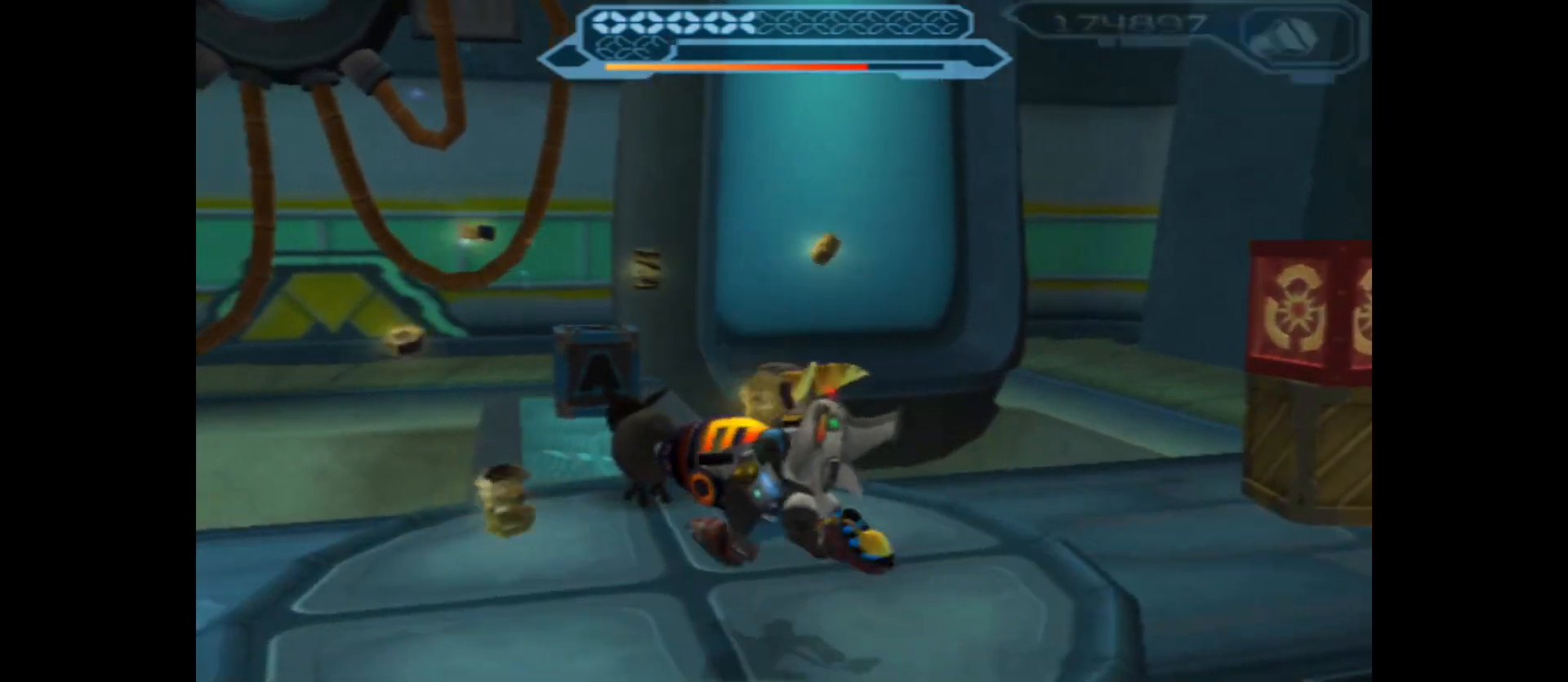
{"buttons": [], "left_stick": "left", "right_stick": "left", "events": [[350, "right_stick", "left"]]}
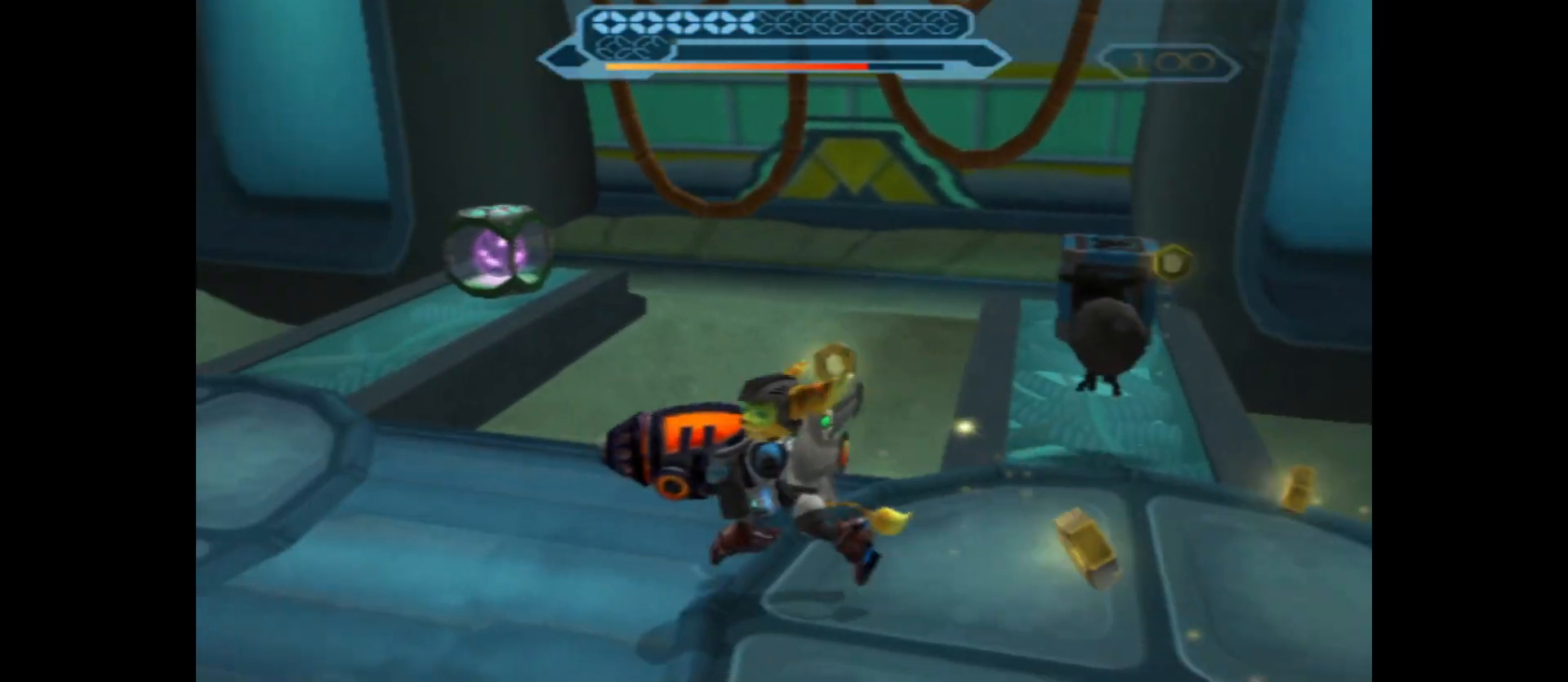
{"buttons": [], "left_stick": "up-left", "right_stick": "center", "events": [[67, "left_stick", "up-left"], [200, "right_stick", "center"]]}
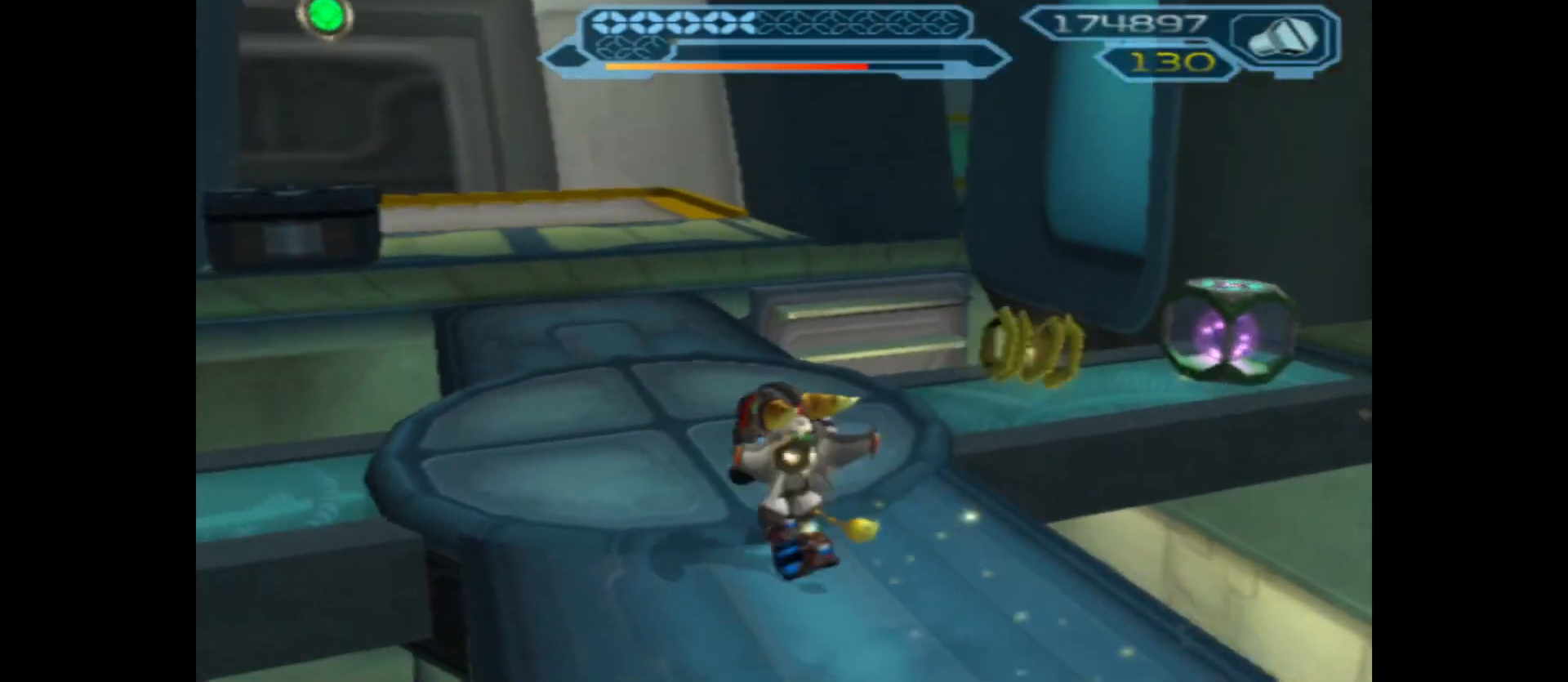
{"buttons": [], "left_stick": "center", "right_stick": "down", "events": [[17, "right_stick", "down-right"], [283, "right_stick", "down"], [317, "left_stick", "center"]]}
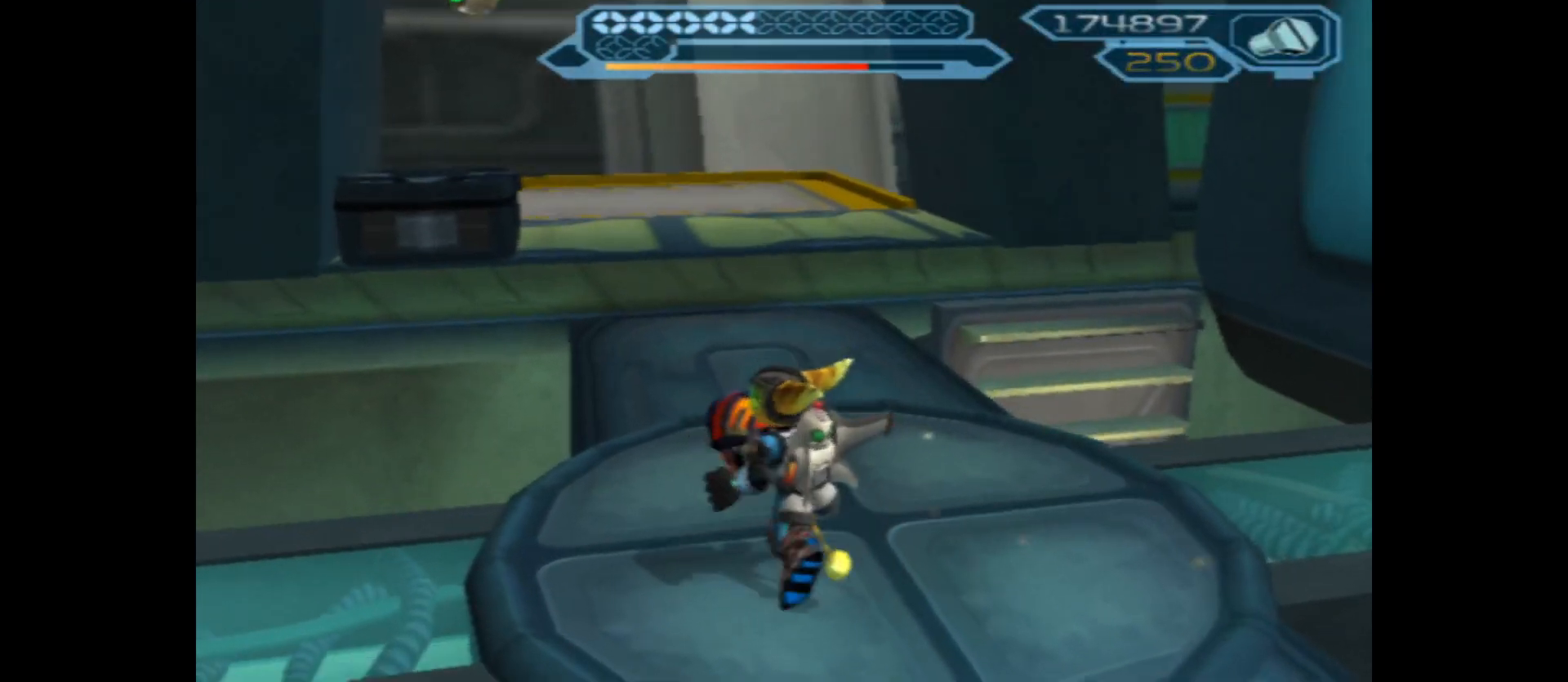
{"buttons": [], "left_stick": "up", "right_stick": "left", "events": [[50, "right_stick", "down-left"], [283, "left_stick", "up"], [433, "right_stick", "left"]]}
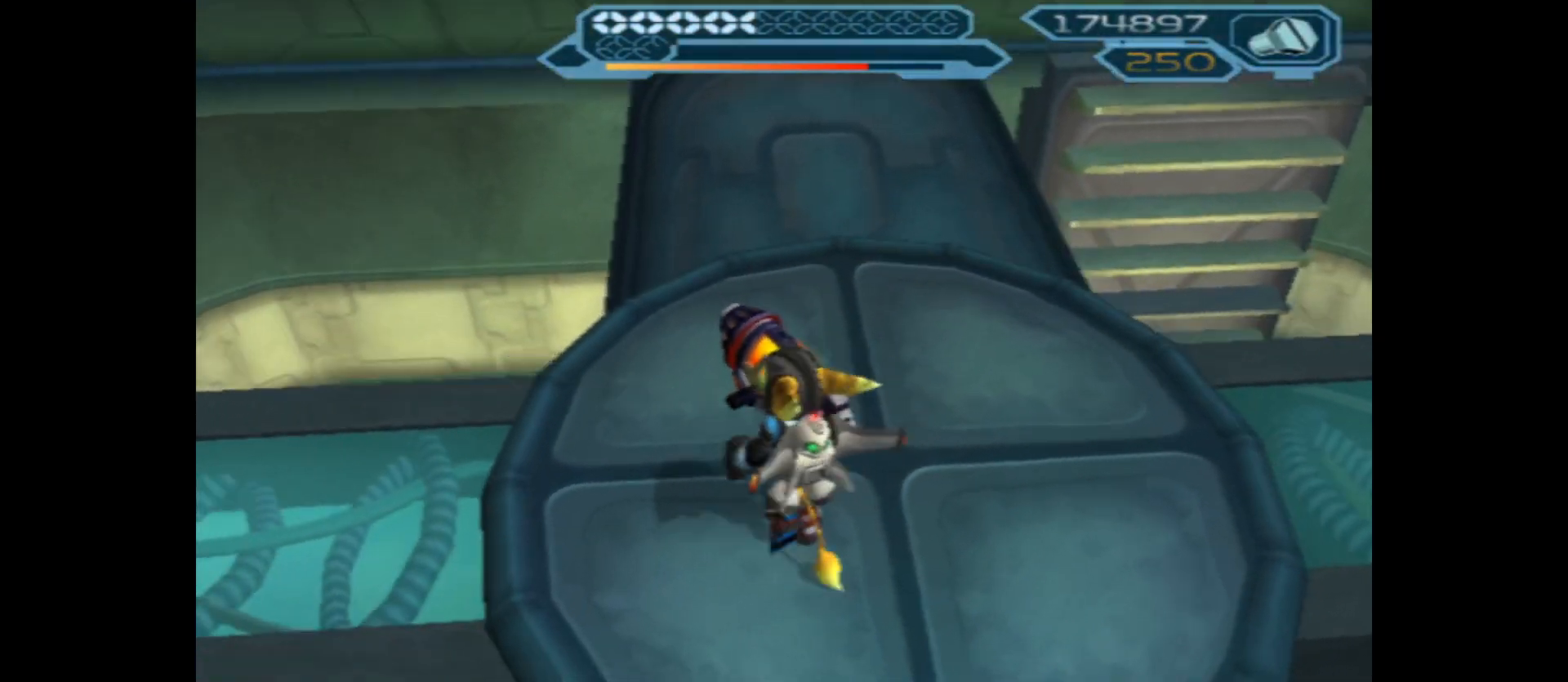
{"buttons": [], "left_stick": "up", "right_stick": "left", "events": [[17, "left_stick", "up-left"], [283, "left_stick", "up"]]}
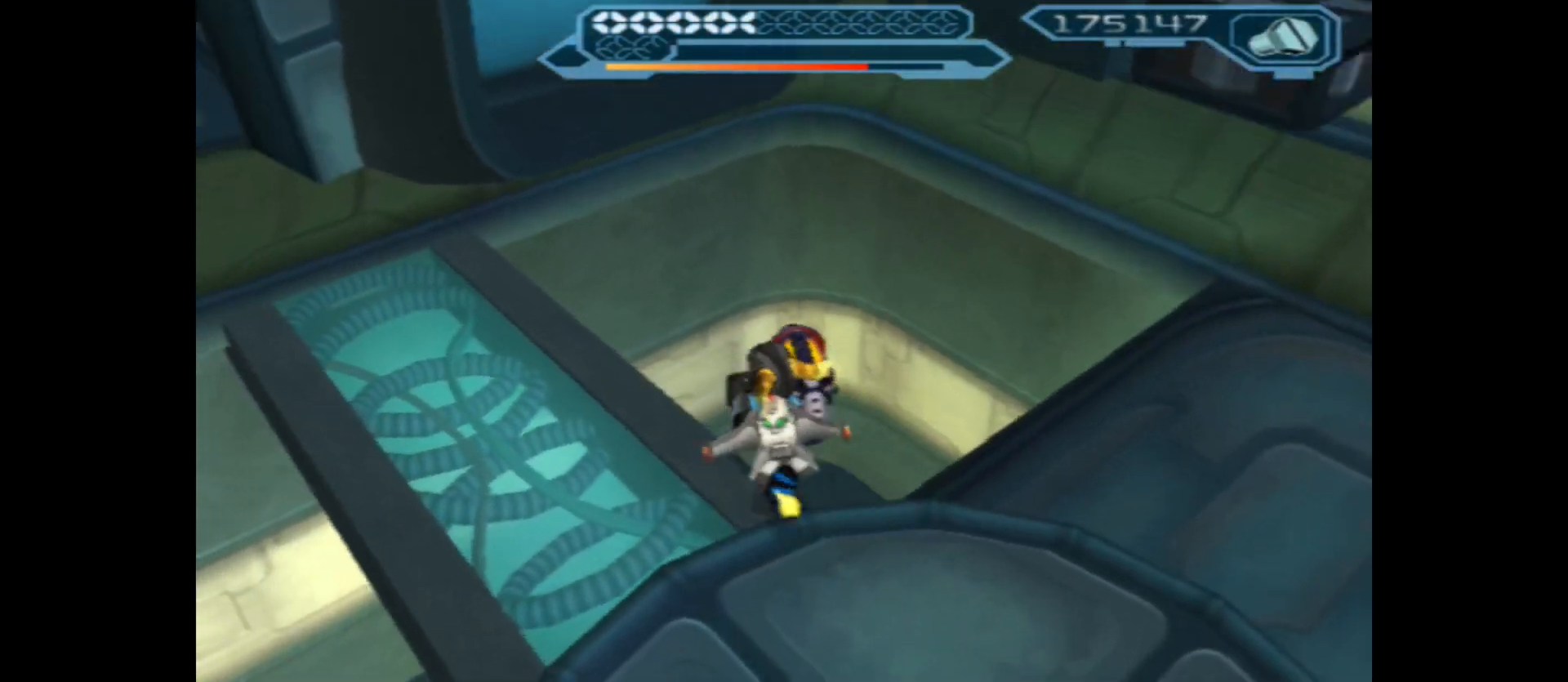
{"buttons": [], "left_stick": "up-left", "right_stick": "left", "events": [[100, "left_stick", "right"], [400, "left_stick", "center"], [450, "left_stick", "left"], [500, "left_stick", "up-left"]]}
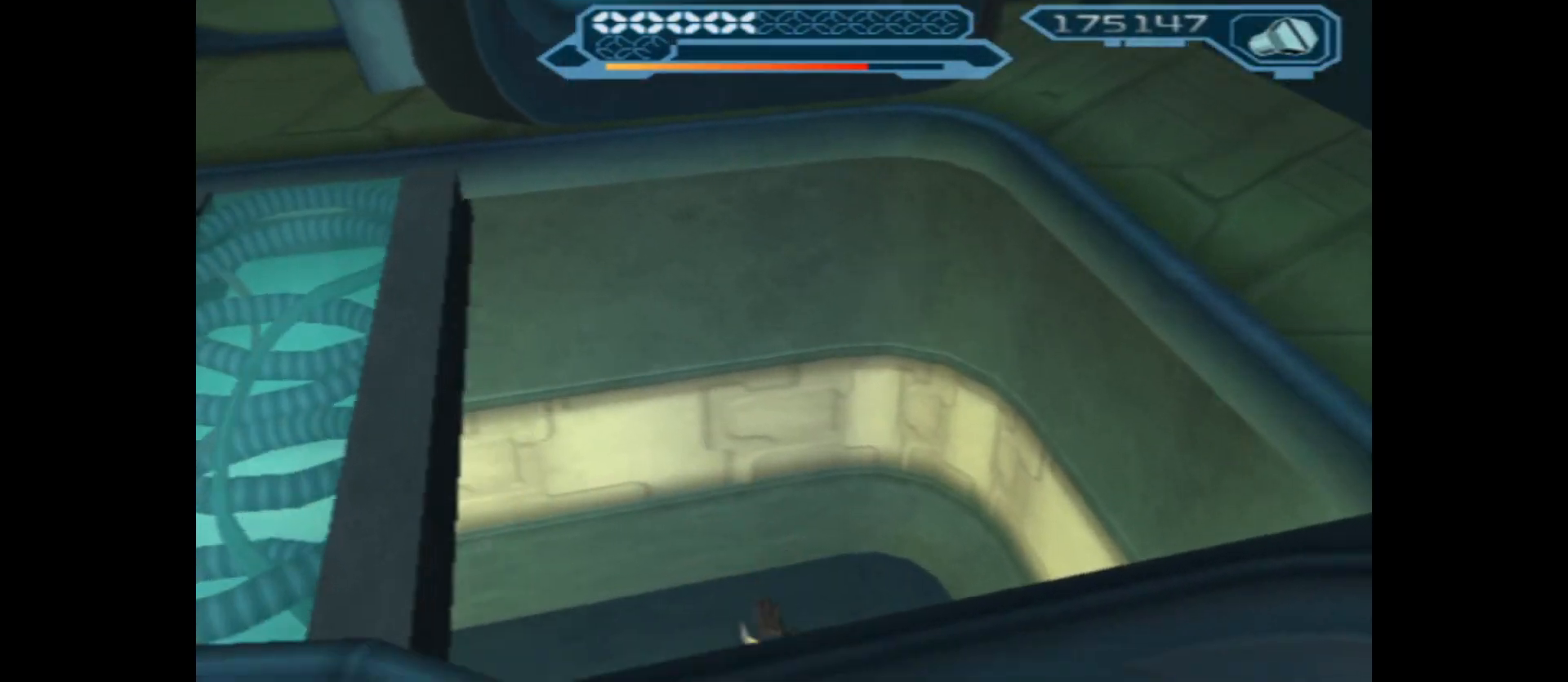
{"buttons": ["B"], "left_stick": "left", "right_stick": "center", "events": [[250, "right_stick", "center"], [350, "B", "down"], [433, "left_stick", "left"]]}
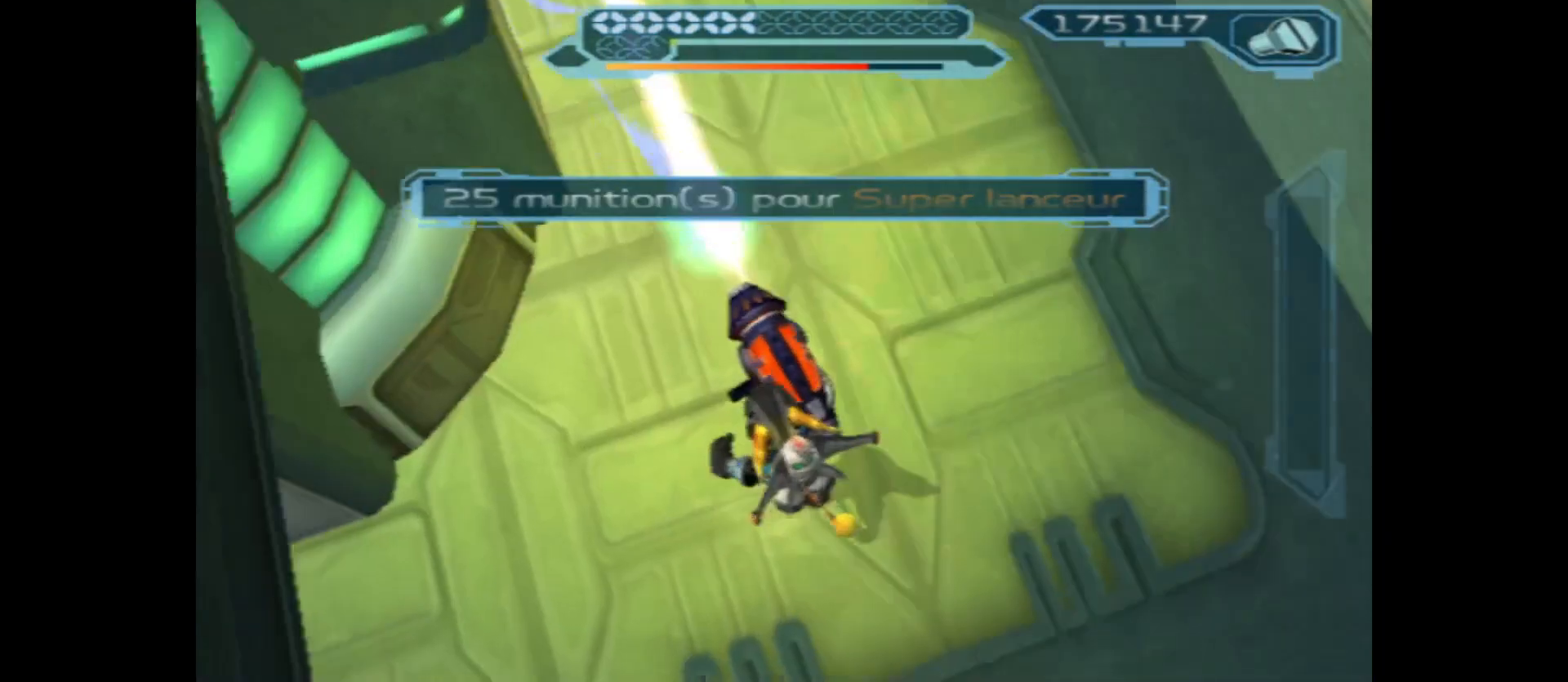
{"buttons": ["B"], "left_stick": "right", "right_stick": "center", "events": [[333, "left_stick", "up"], [433, "left_stick", "right"]]}
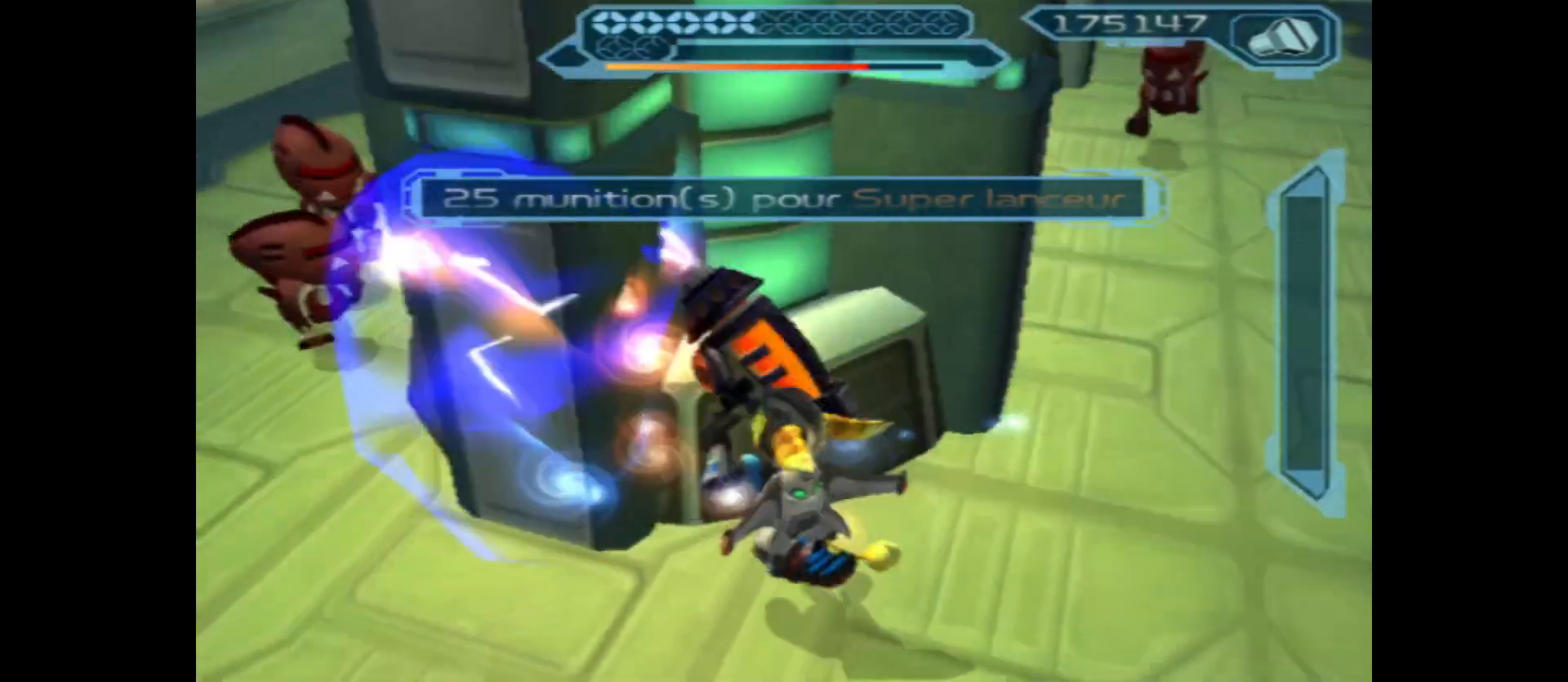
{"buttons": ["B"], "left_stick": "down-left", "right_stick": "center", "events": [[200, "left_stick", "left"], [350, "left_stick", "down-left"]]}
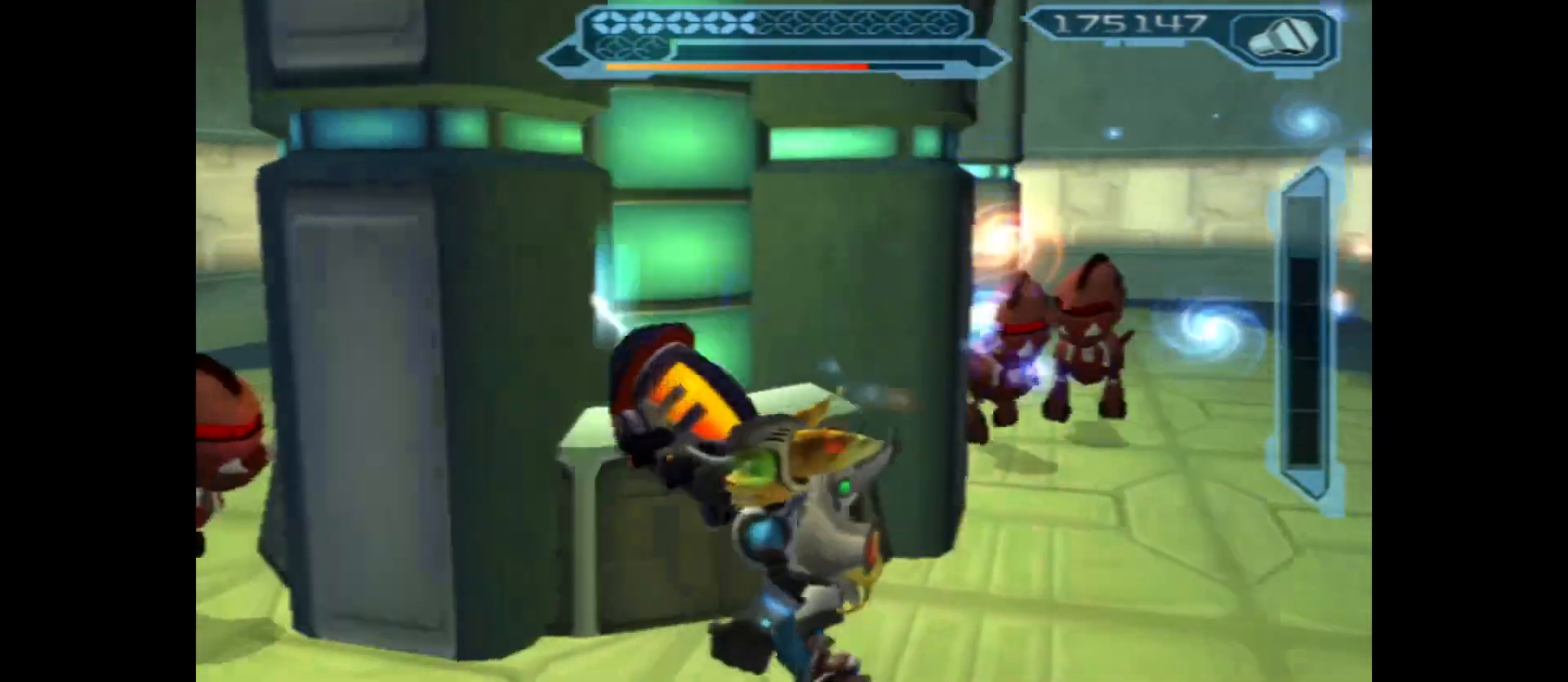
{"buttons": ["B"], "left_stick": "left", "right_stick": "center", "events": [[200, "left_stick", "right"], [333, "left_stick", "up"], [483, "left_stick", "left"]]}
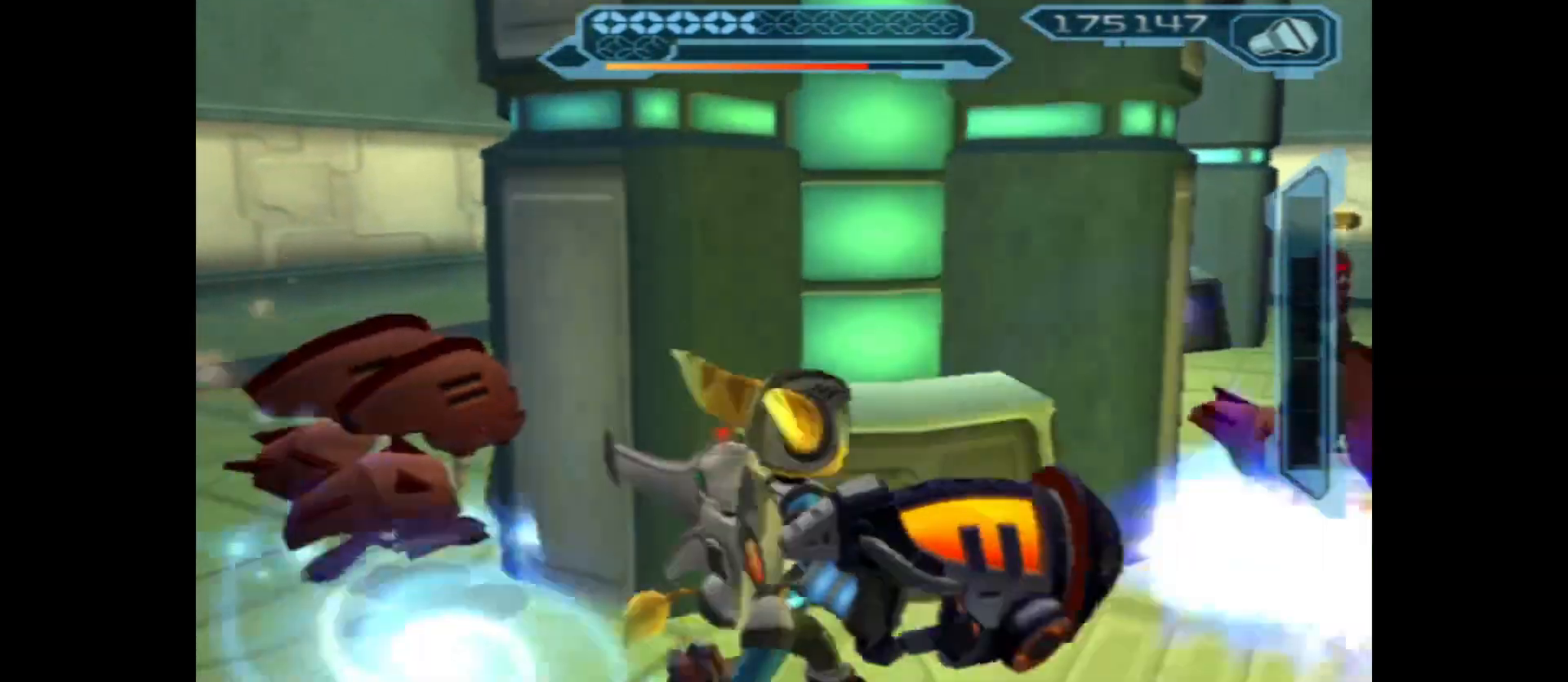
{"buttons": ["B"], "left_stick": "right", "right_stick": "center", "events": [[233, "left_stick", "down"], [383, "left_stick", "right"]]}
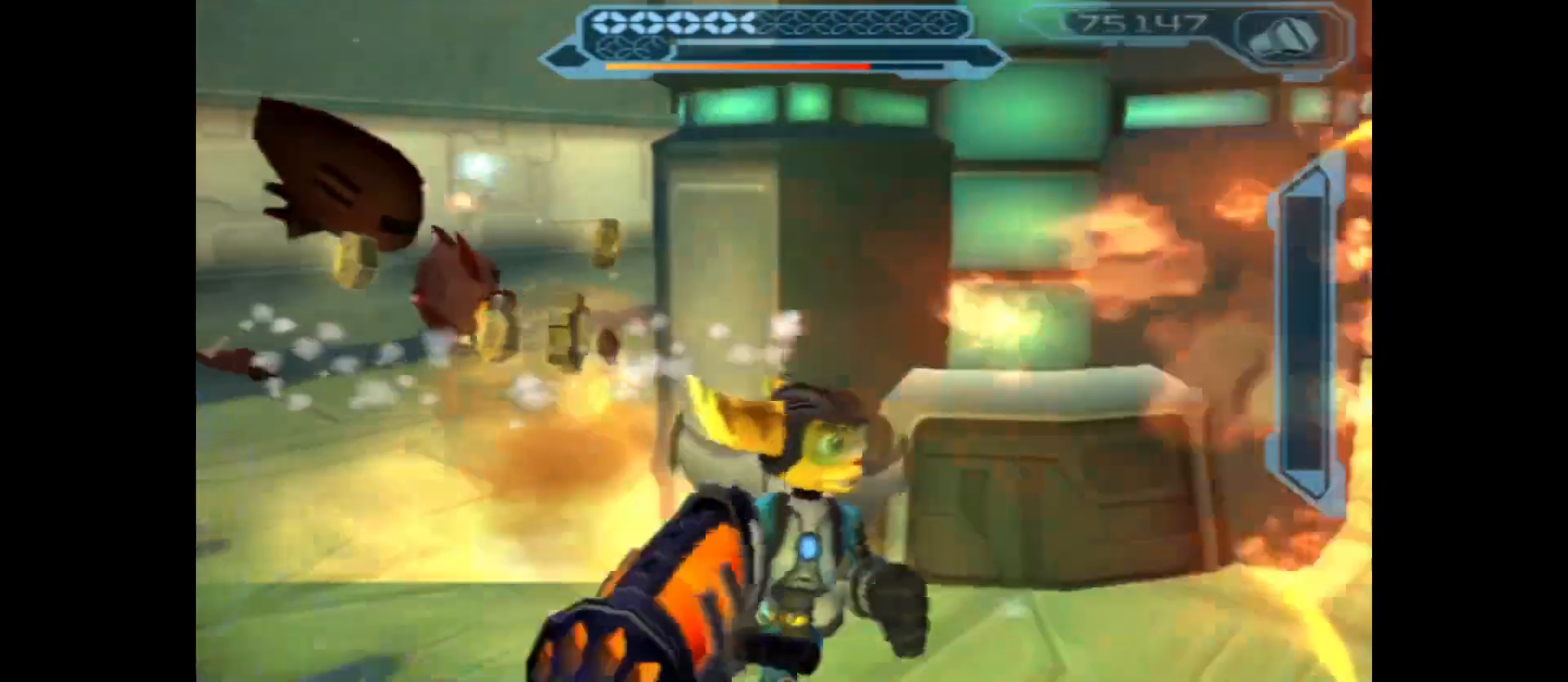
{"buttons": ["B"], "left_stick": "down", "right_stick": "center", "events": [[83, "left_stick", "up"], [167, "left_stick", "left"], [433, "left_stick", "down"]]}
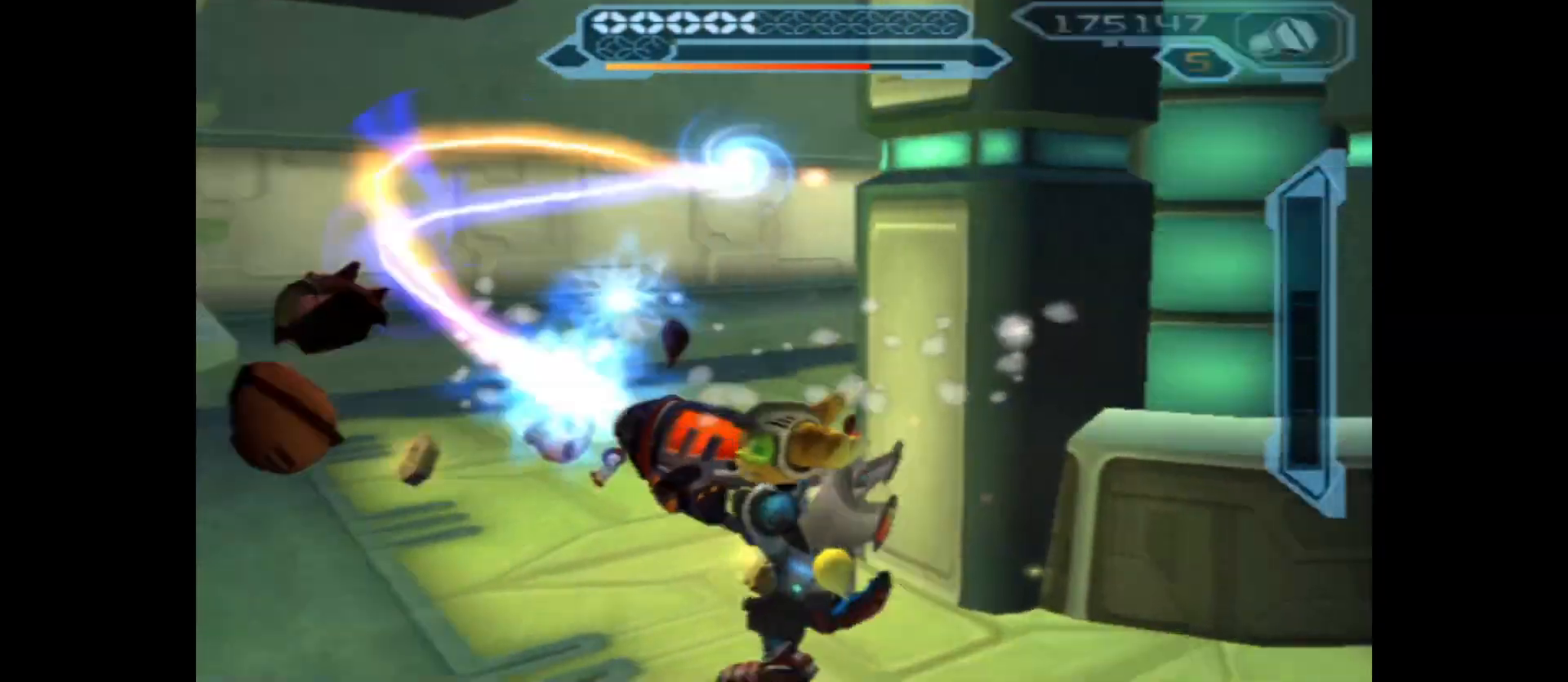
{"buttons": ["B"], "left_stick": "up-right", "right_stick": "center", "events": [[67, "left_stick", "right"], [350, "left_stick", "up-right"]]}
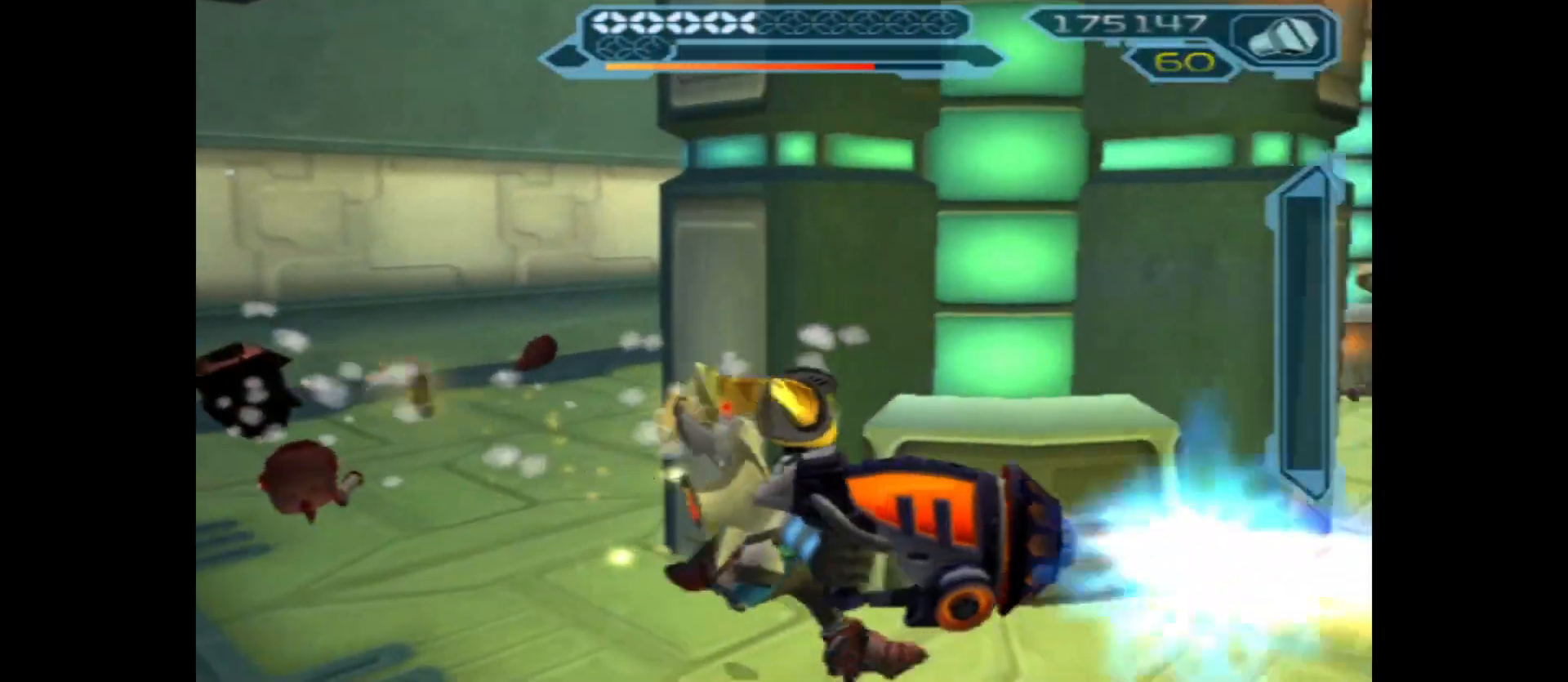
{"buttons": ["B"], "left_stick": "up", "right_stick": "center", "events": [[267, "left_stick", "right"], [450, "left_stick", "up"]]}
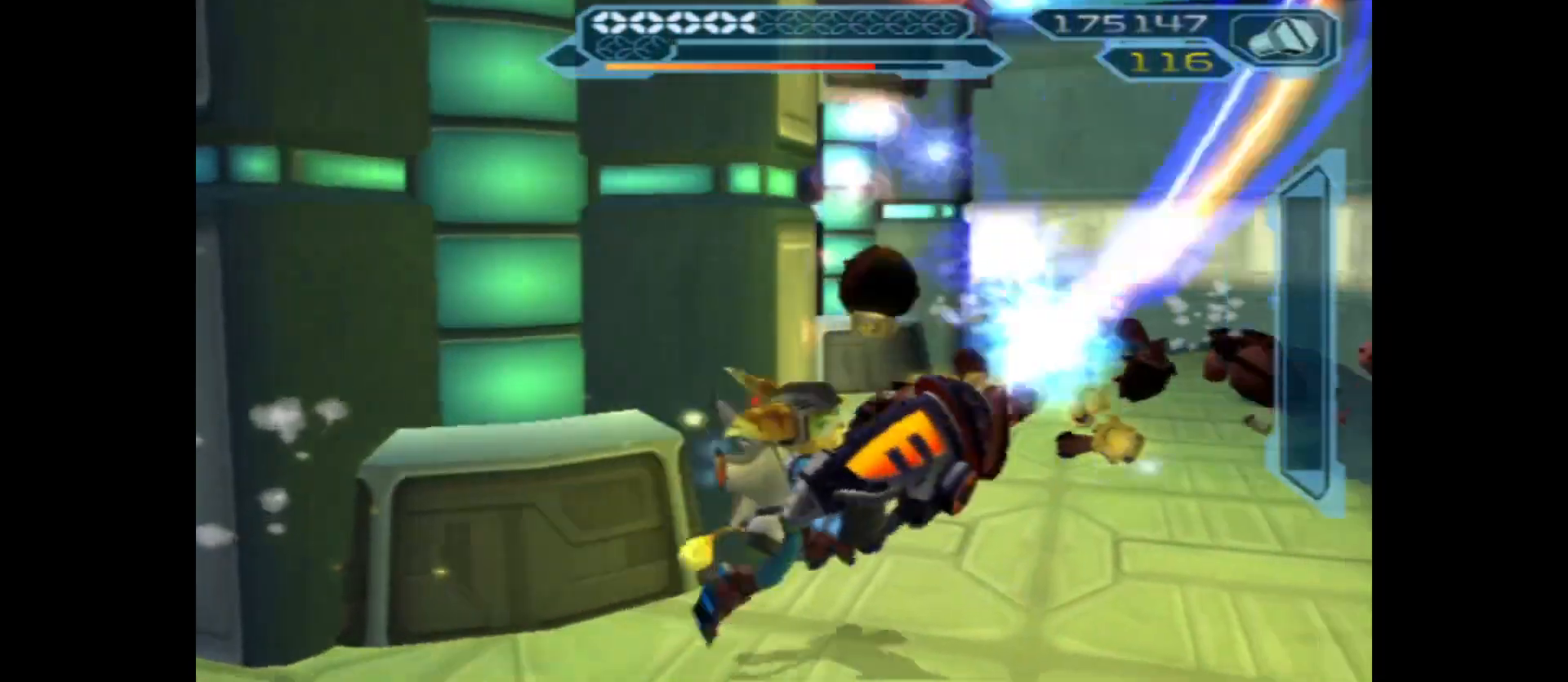
{"buttons": ["B"], "left_stick": "up", "right_stick": "center", "events": []}
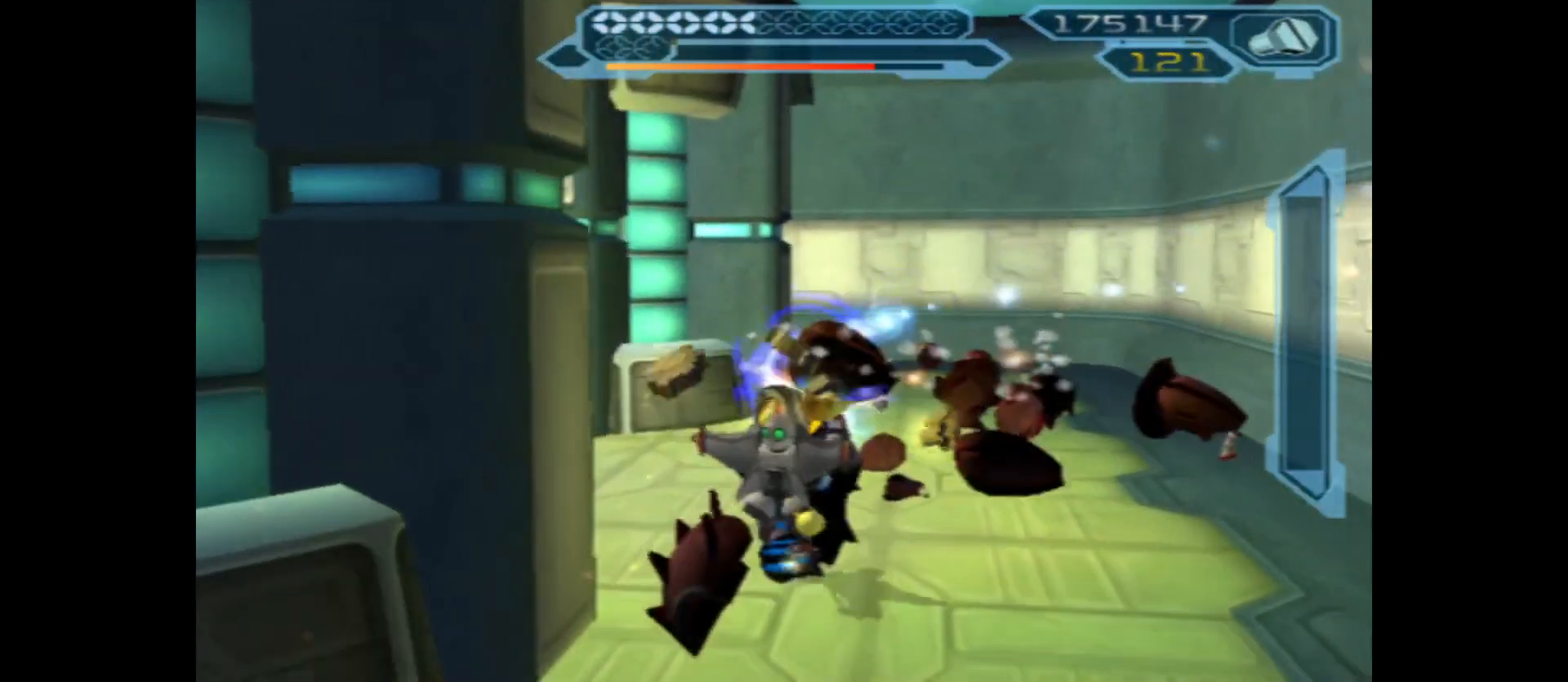
{"buttons": [], "left_stick": "left", "right_stick": "left", "events": [[100, "left_stick", "up-left"], [150, "B", "up"], [200, "left_stick", "left"], [267, "right_stick", "left"]]}
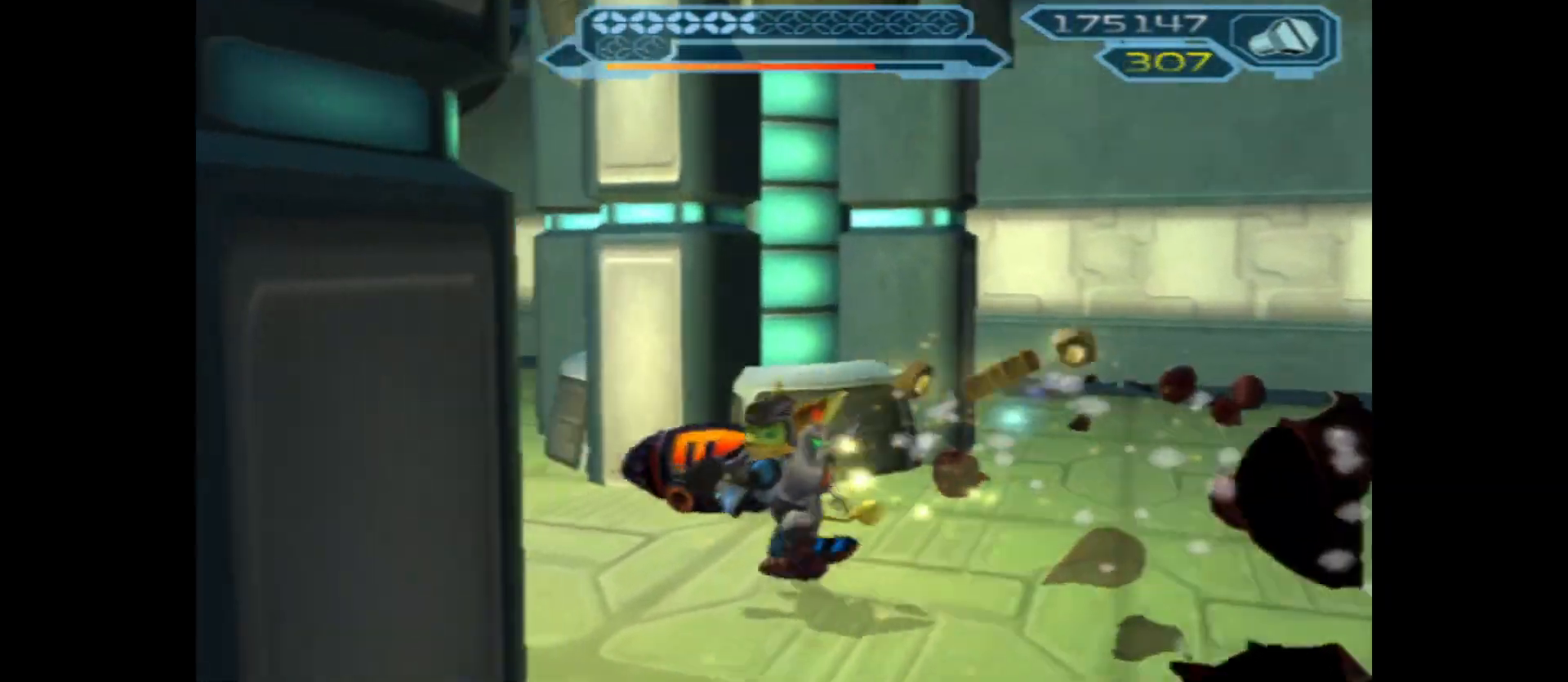
{"buttons": [], "left_stick": "up", "right_stick": "center", "events": [[17, "left_stick", "up-left"], [117, "right_stick", "center"], [200, "left_stick", "up"]]}
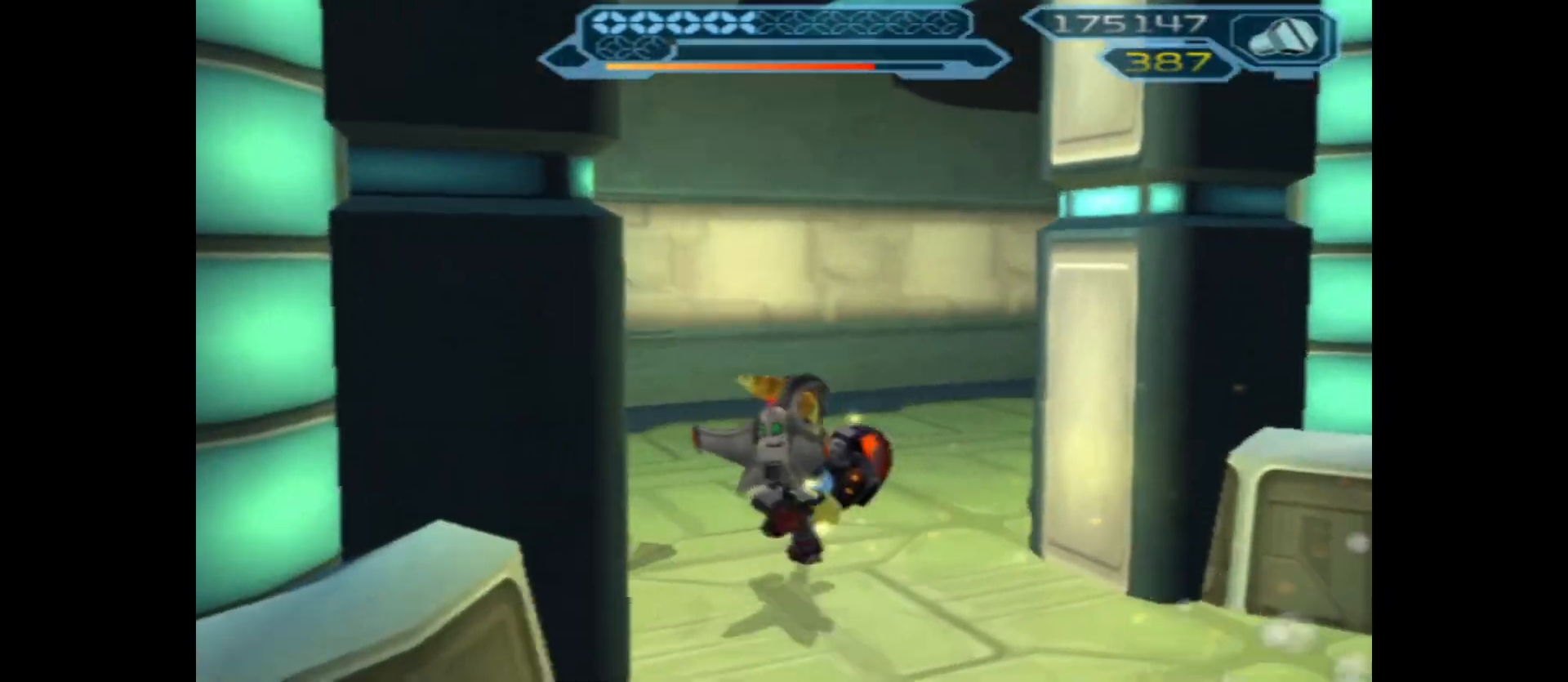
{"buttons": [], "left_stick": "up-right", "right_stick": "right", "events": [[267, "right_stick", "right"], [433, "left_stick", "up-right"]]}